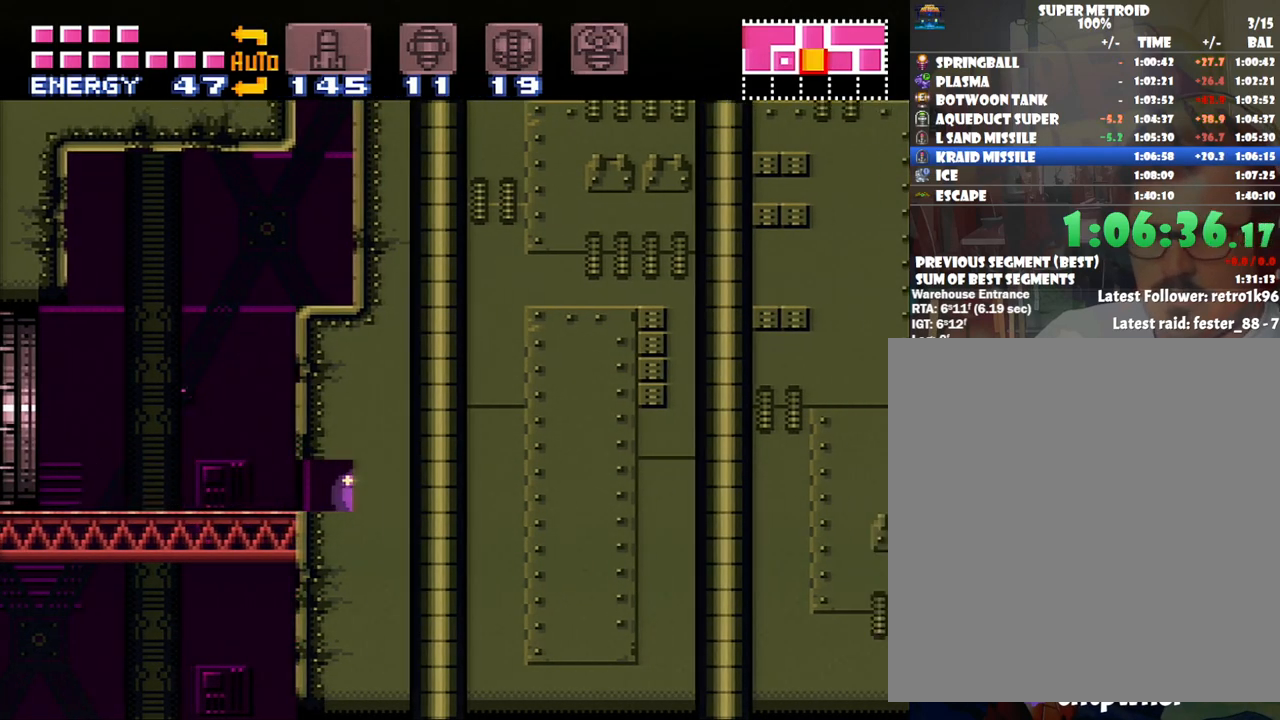
Gameplay with a controller (Nintendo layout); each line is a JSON object with the inputs held at the frame after it. "events" lists button and stick changes between this image and that frame as [ms after this image, input, new state], when the widget could be followed in between. Not read: L3 R3.
{"buttons": ["A", "DPAD_RIGHT"], "events": []}
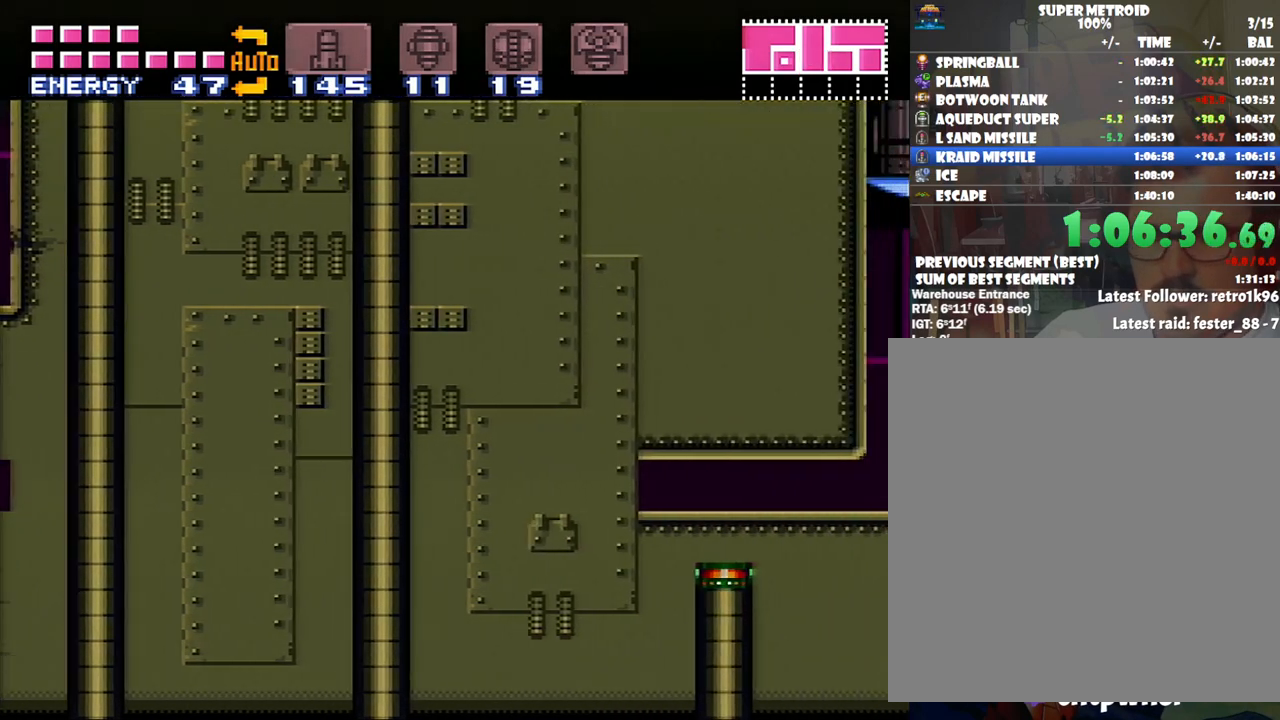
{"buttons": ["A", "DPAD_RIGHT"], "events": []}
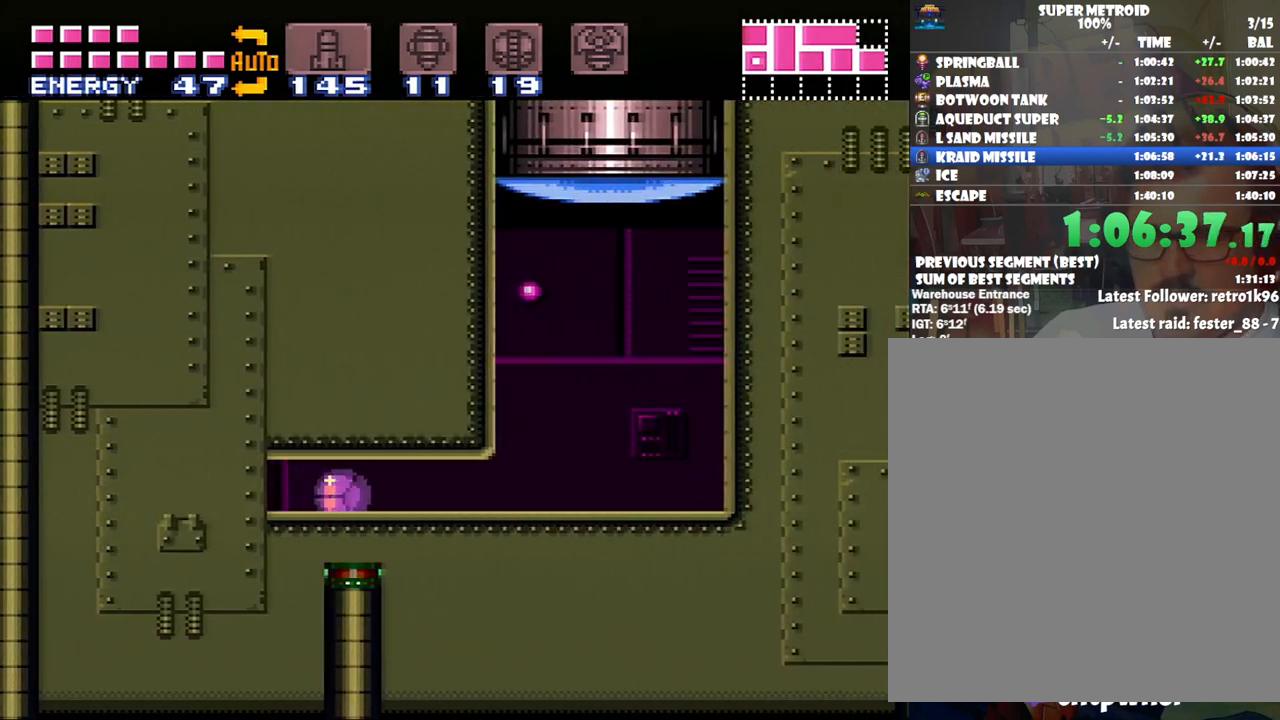
{"buttons": [], "events": [[317, "DPAD_RIGHT", "up"], [367, "DPAD_UP", "down"], [450, "A", "up"], [450, "DPAD_UP", "up"]]}
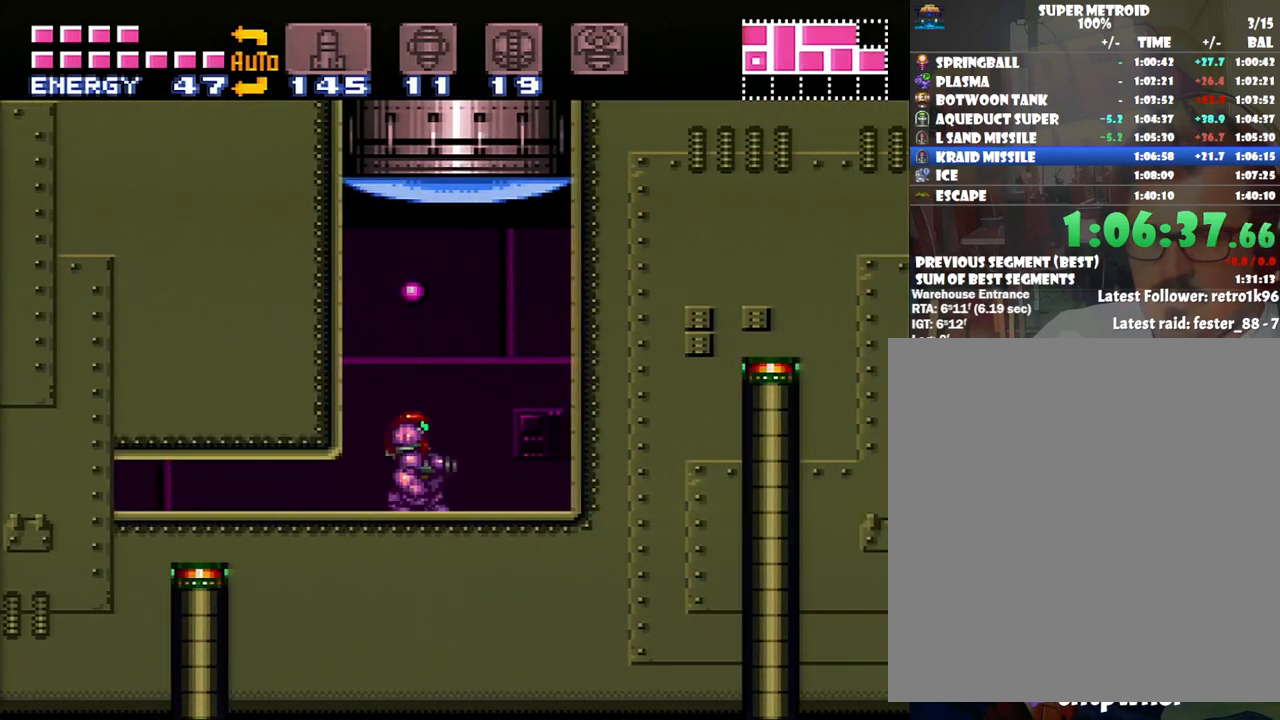
{"buttons": ["B", "DPAD_UP"], "events": [[33, "DPAD_UP", "down"], [167, "Y", "down"], [250, "Y", "up"], [483, "B", "down"]]}
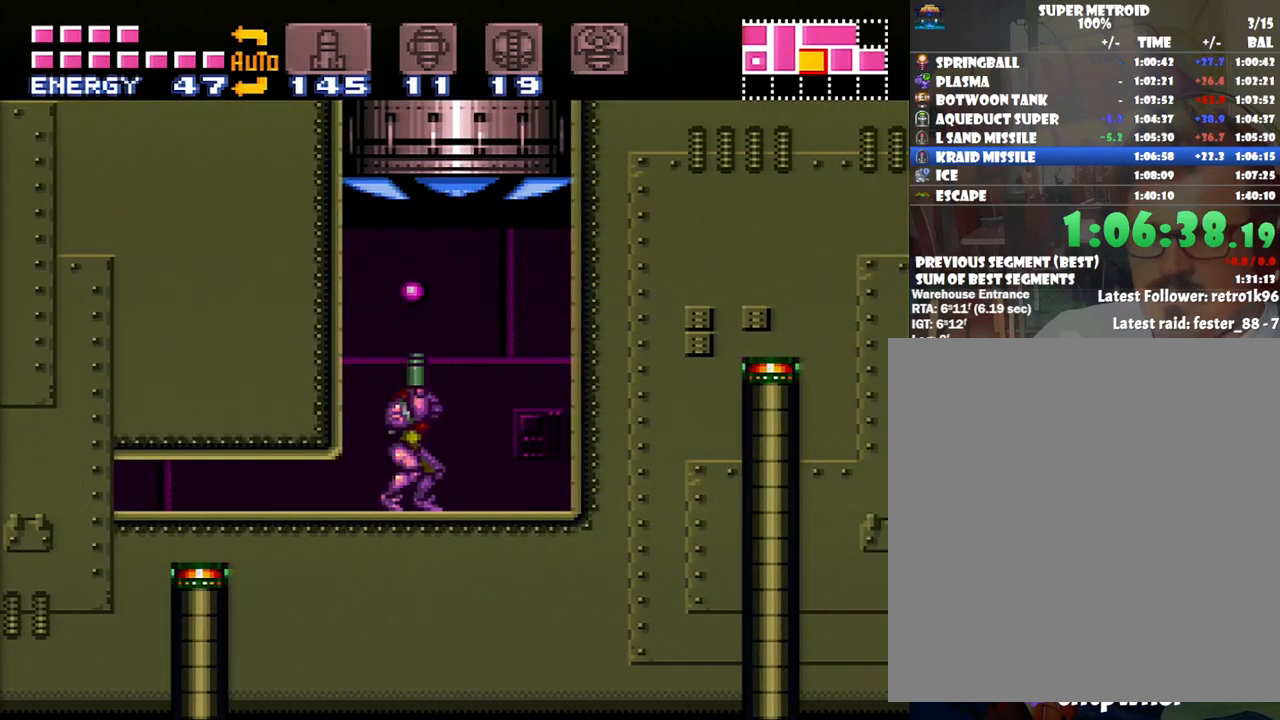
{"buttons": ["B", "DPAD_UP"], "events": []}
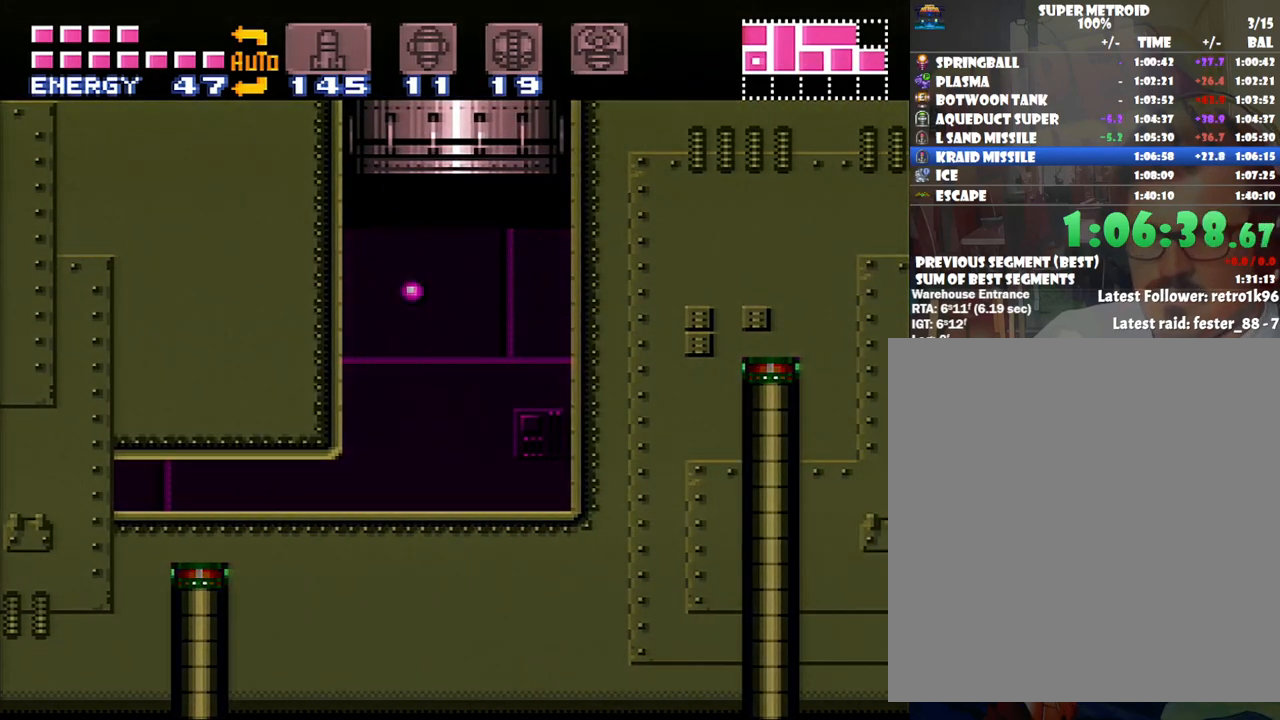
{"buttons": [], "events": [[133, "DPAD_UP", "up"], [317, "B", "up"]]}
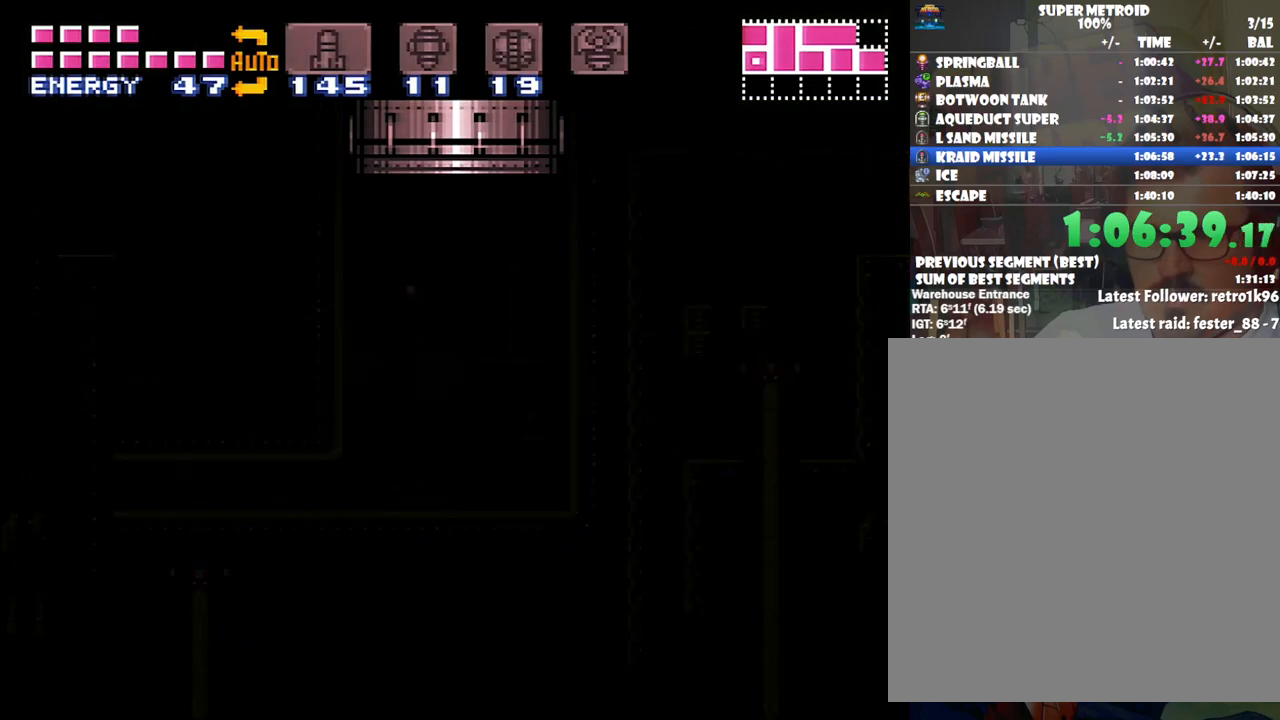
{"buttons": ["A", "DPAD_RIGHT"], "events": [[33, "A", "down"], [67, "DPAD_RIGHT", "down"]]}
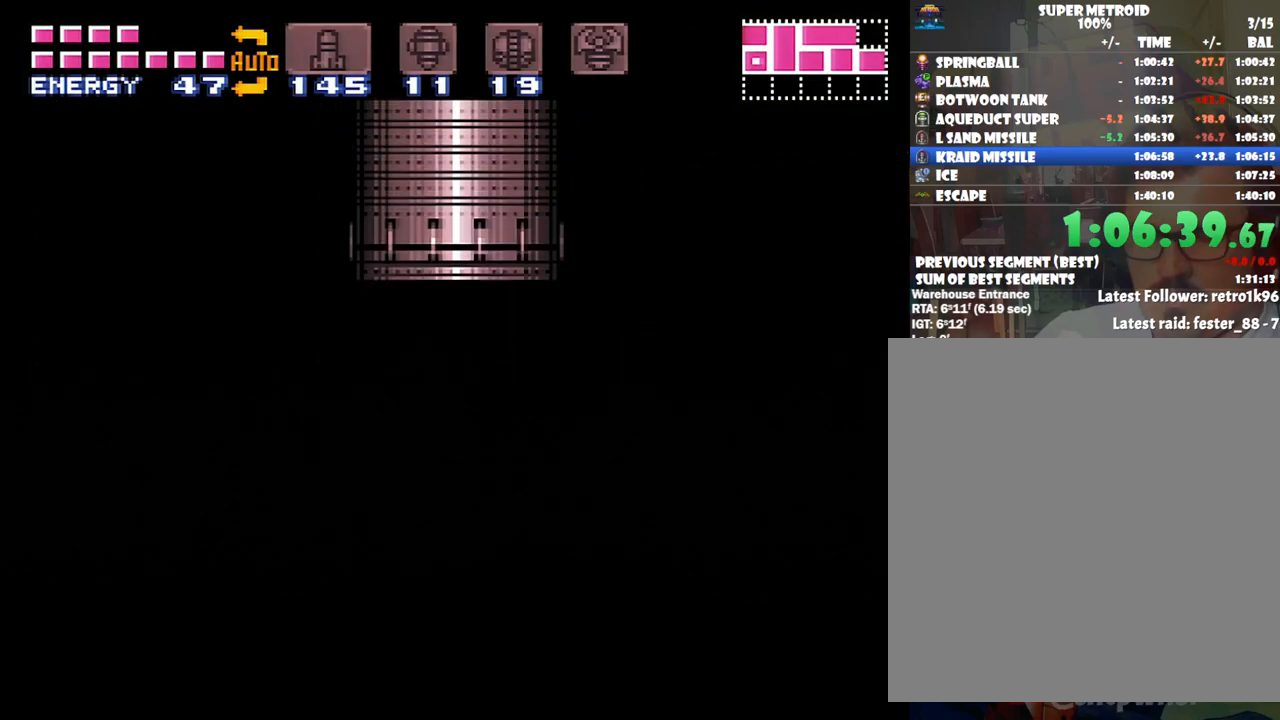
{"buttons": ["A", "R1", "DPAD_RIGHT"], "events": [[417, "R1", "down"], [450, "A", "up"], [500, "A", "down"]]}
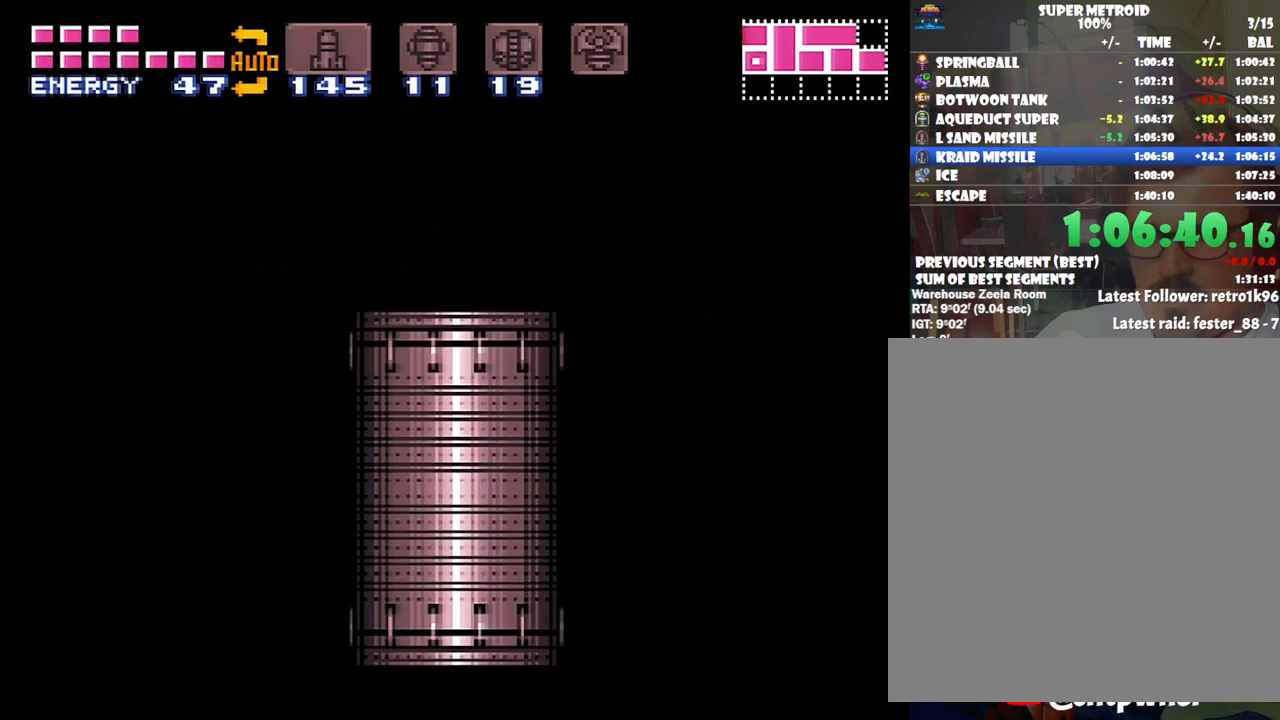
{"buttons": ["A", "DPAD_RIGHT"], "events": [[67, "R1", "up"]]}
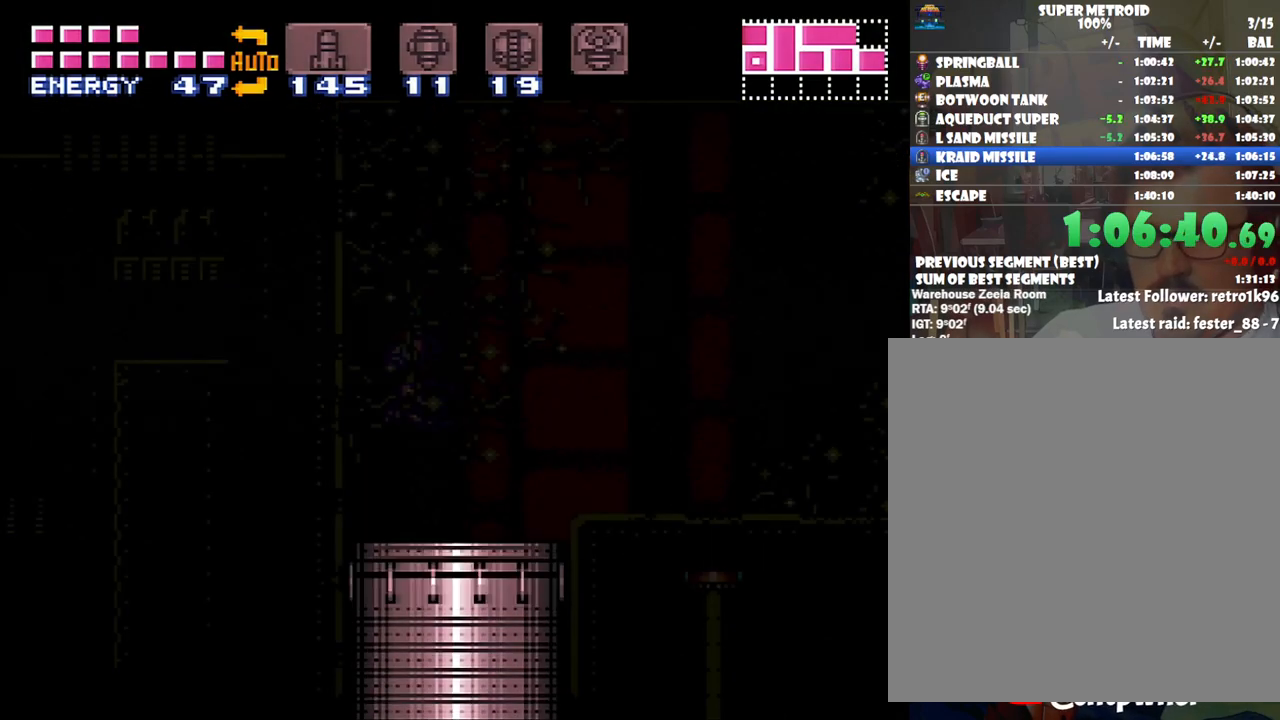
{"buttons": ["A", "DPAD_RIGHT"], "events": []}
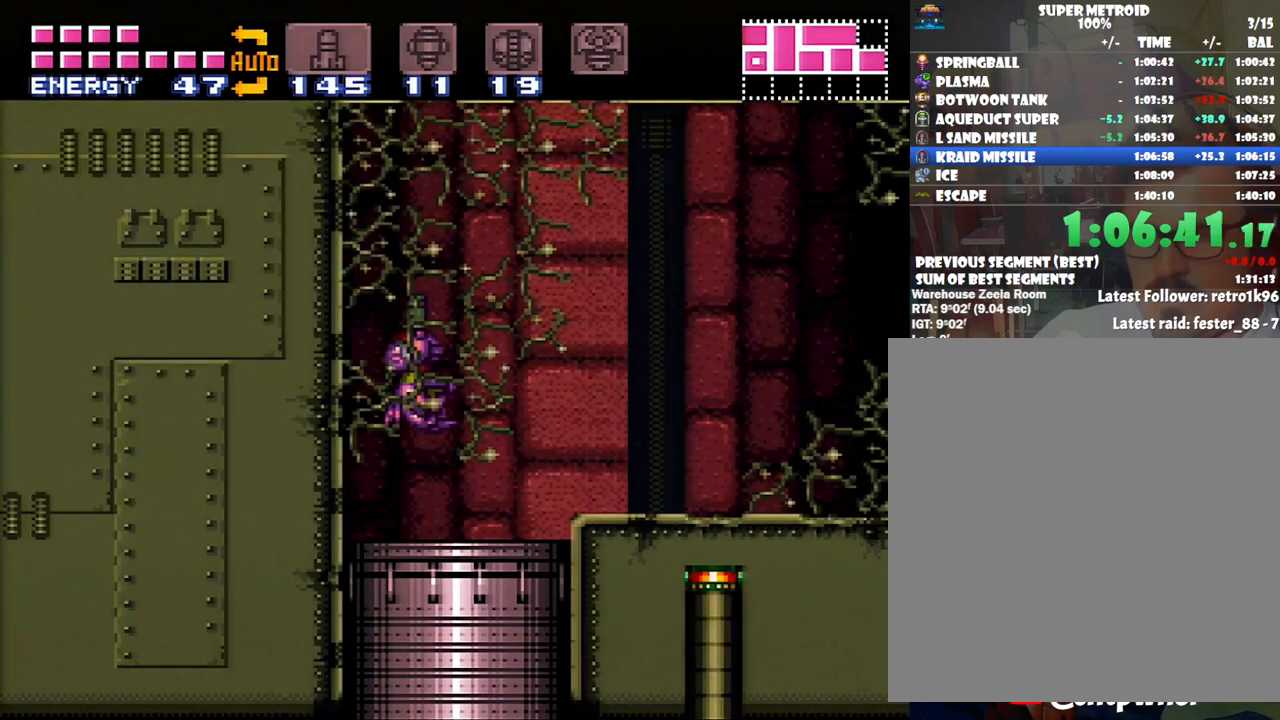
{"buttons": ["R1", "DPAD_RIGHT"], "events": [[200, "A", "up"], [317, "R1", "down"]]}
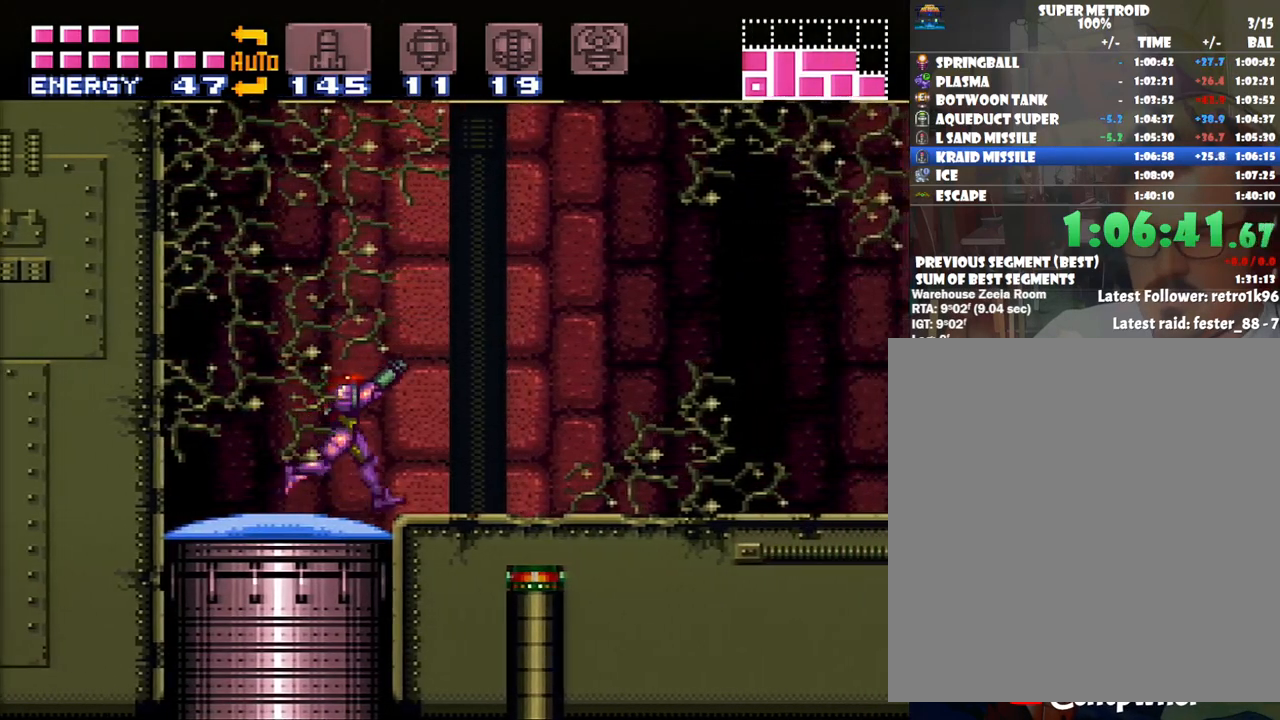
{"buttons": ["Y", "R1", "DPAD_RIGHT"], "events": [[33, "Y", "down"], [67, "Y", "up"], [200, "Y", "down"], [283, "Y", "up"], [350, "Y", "down"], [467, "Y", "up"], [500, "Y", "down"]]}
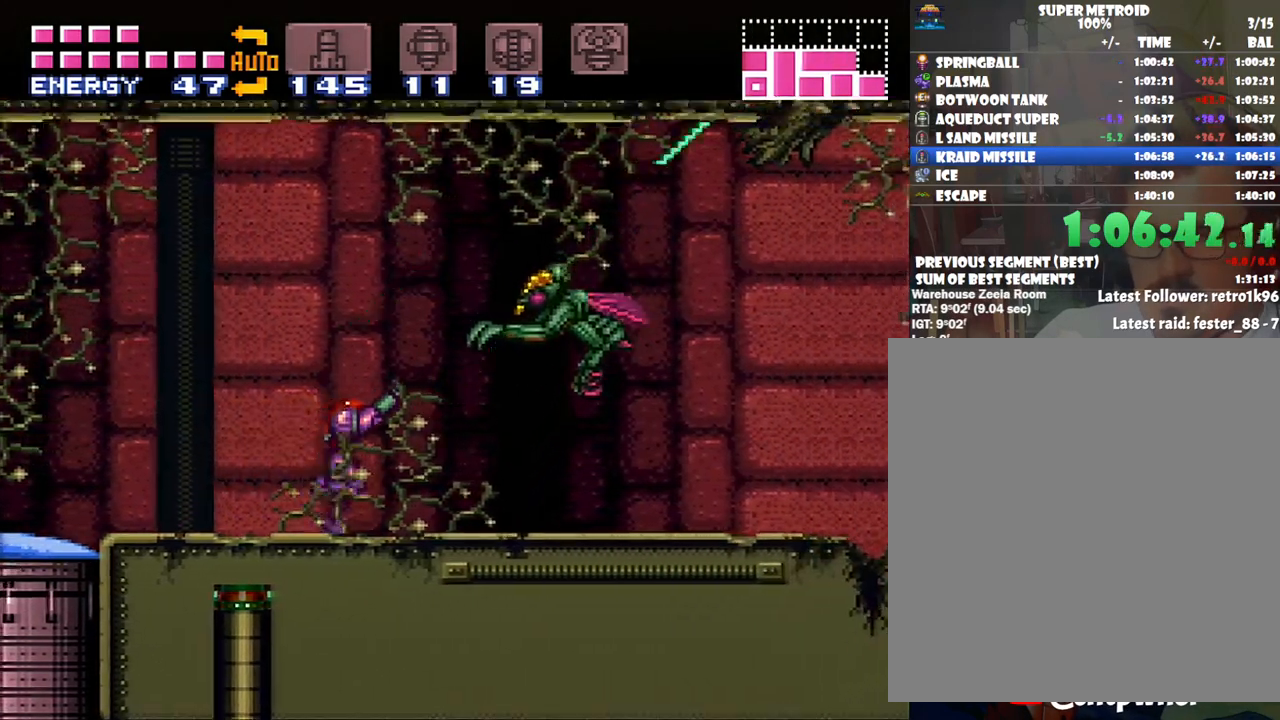
{"buttons": ["A", "DPAD_RIGHT"], "events": [[100, "Y", "up"], [183, "Y", "down"], [233, "Y", "up"], [317, "R1", "up"], [350, "A", "down"]]}
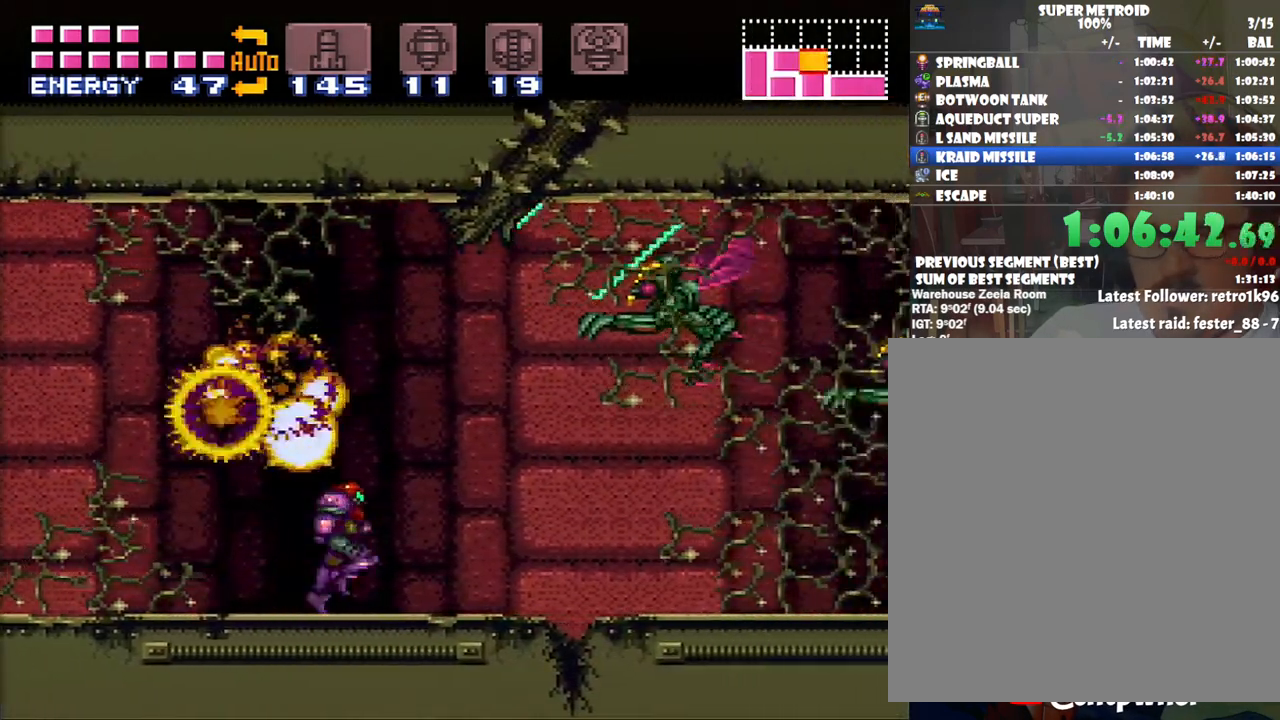
{"buttons": ["A", "Y", "DPAD_RIGHT"], "events": [[283, "Y", "down"], [417, "Y", "up"], [483, "Y", "down"]]}
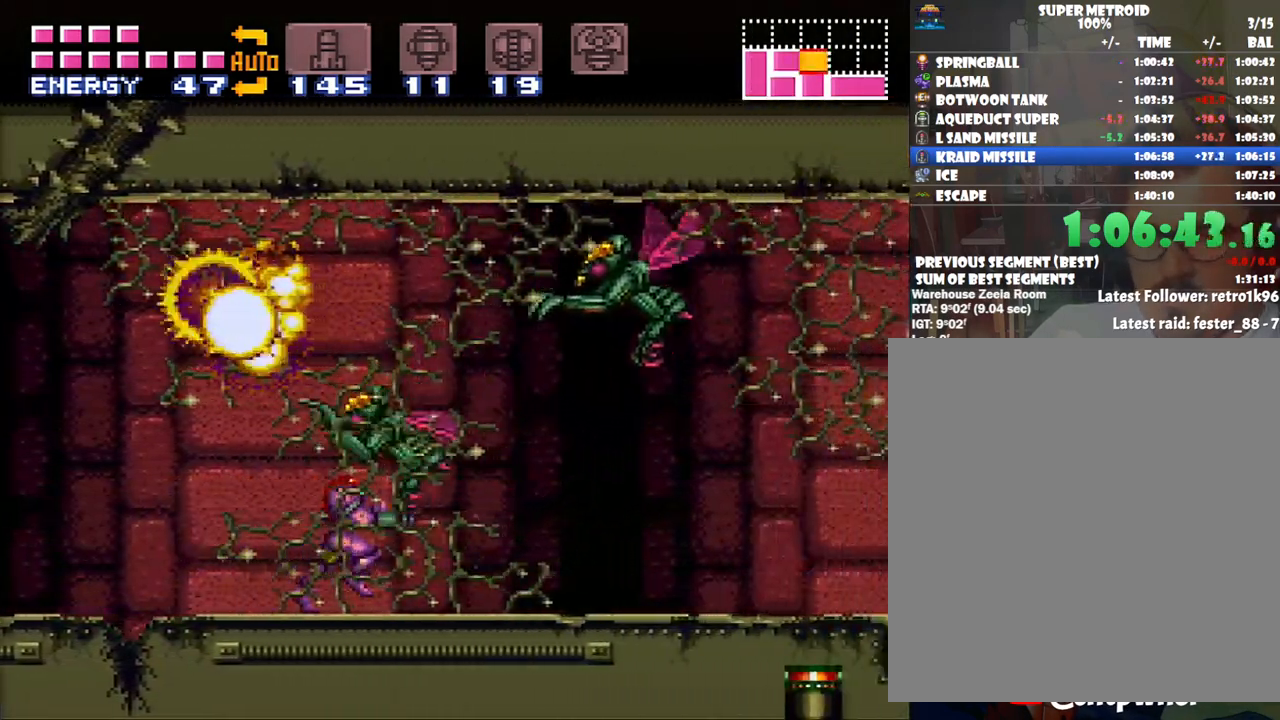
{"buttons": ["Y", "DPAD_RIGHT"], "events": [[33, "Y", "up"], [133, "Y", "down"], [233, "Y", "up"], [317, "A", "up"], [417, "Y", "down"]]}
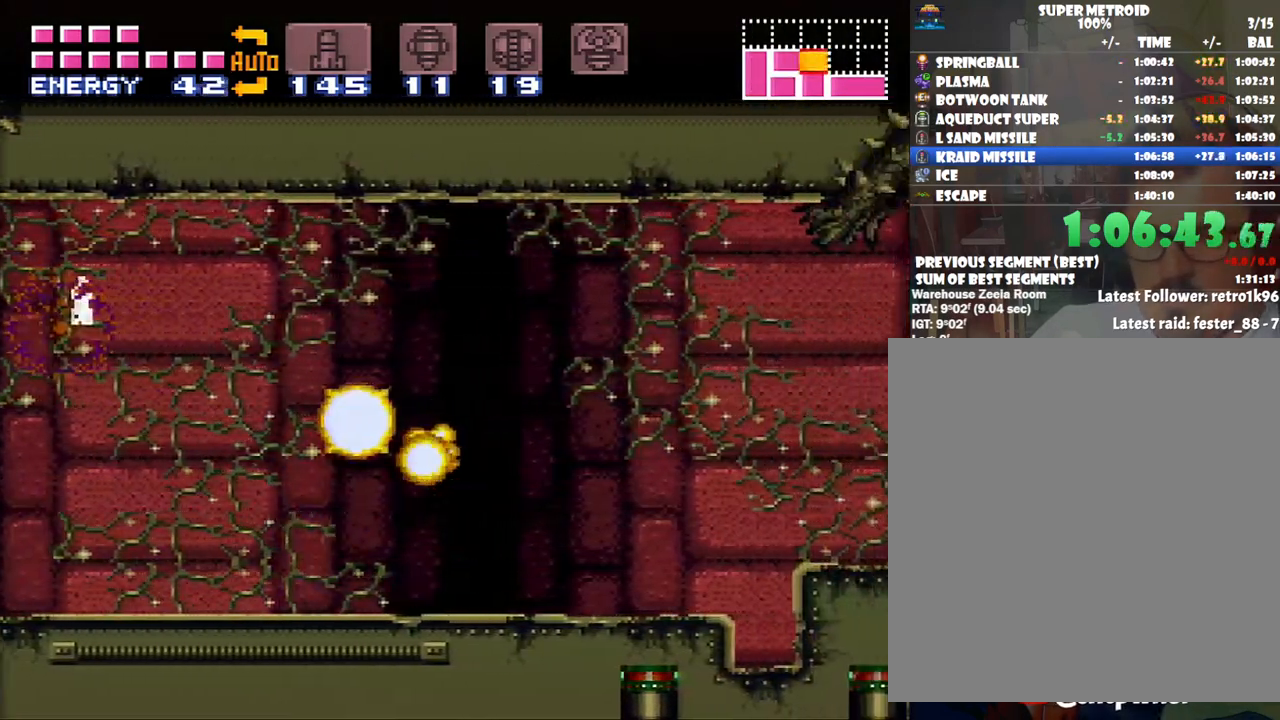
{"buttons": ["A", "DPAD_RIGHT"], "events": [[33, "Y", "up"], [167, "A", "down"], [350, "B", "down"], [500, "B", "up"]]}
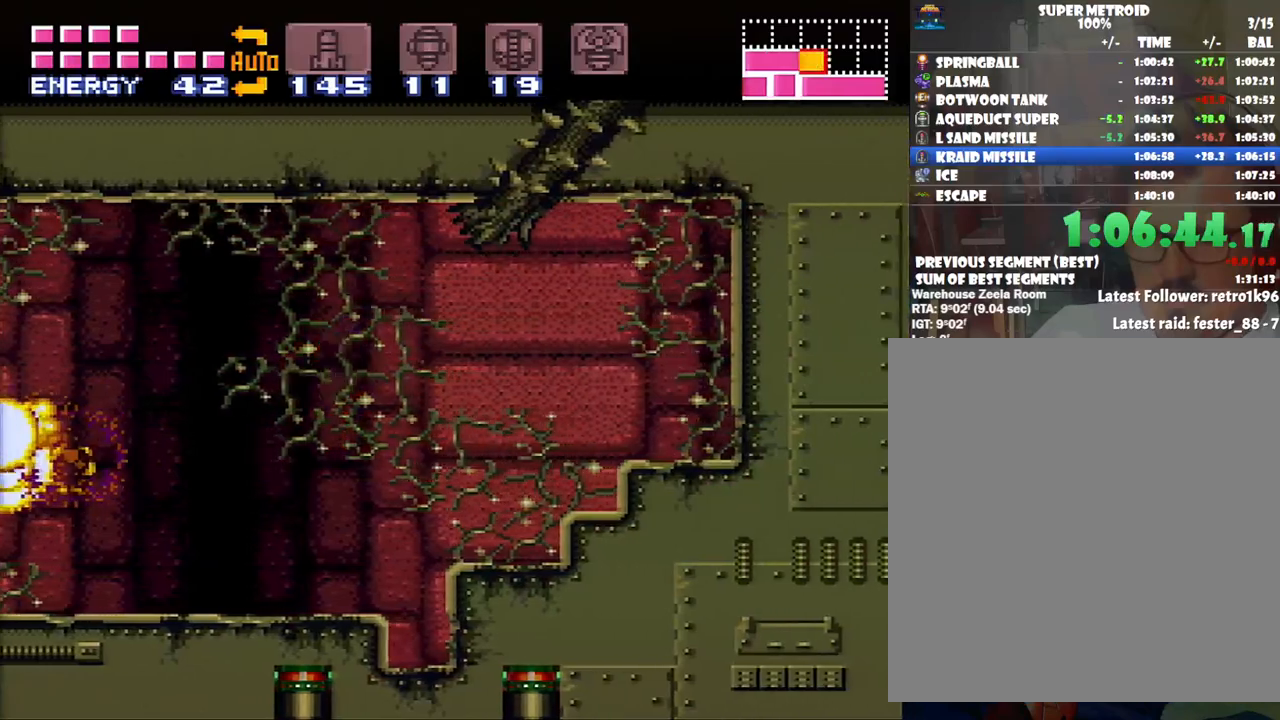
{"buttons": ["DPAD_RIGHT"], "events": [[133, "X", "down"], [233, "X", "up"], [317, "X", "down"], [400, "X", "up"], [450, "A", "up"]]}
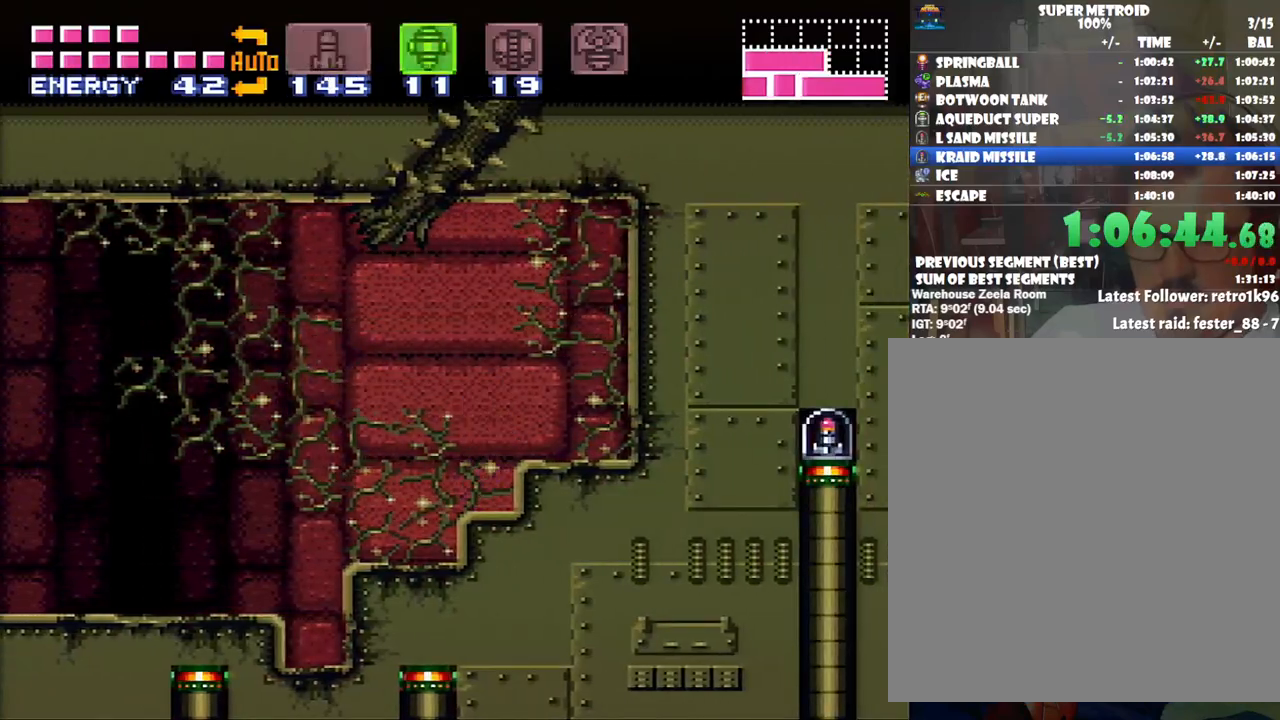
{"buttons": ["X", "DPAD_RIGHT"], "events": [[17, "A", "down"], [83, "A", "up"], [167, "B", "down"], [317, "B", "up"], [450, "X", "down"]]}
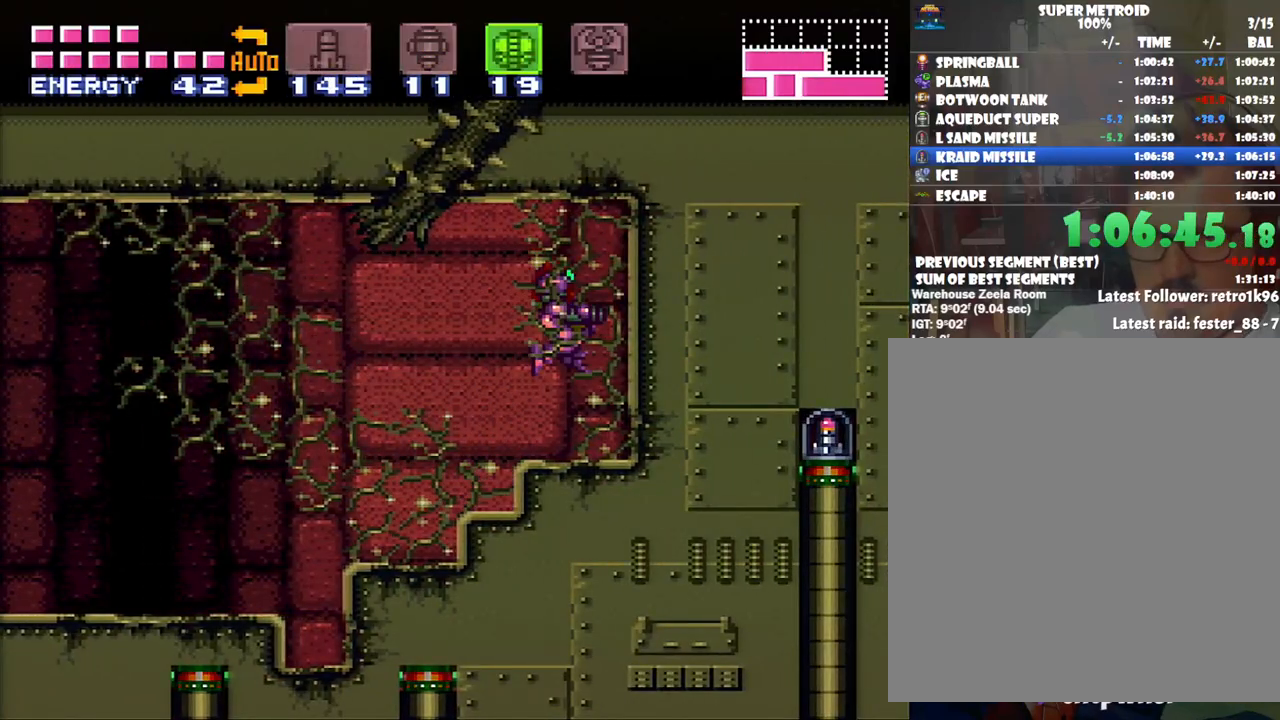
{"buttons": [], "events": [[33, "X", "up"], [67, "DPAD_RIGHT", "up"], [167, "DPAD_DOWN", "down"], [233, "DPAD_DOWN", "up"], [317, "DPAD_DOWN", "down"], [433, "DPAD_DOWN", "up"]]}
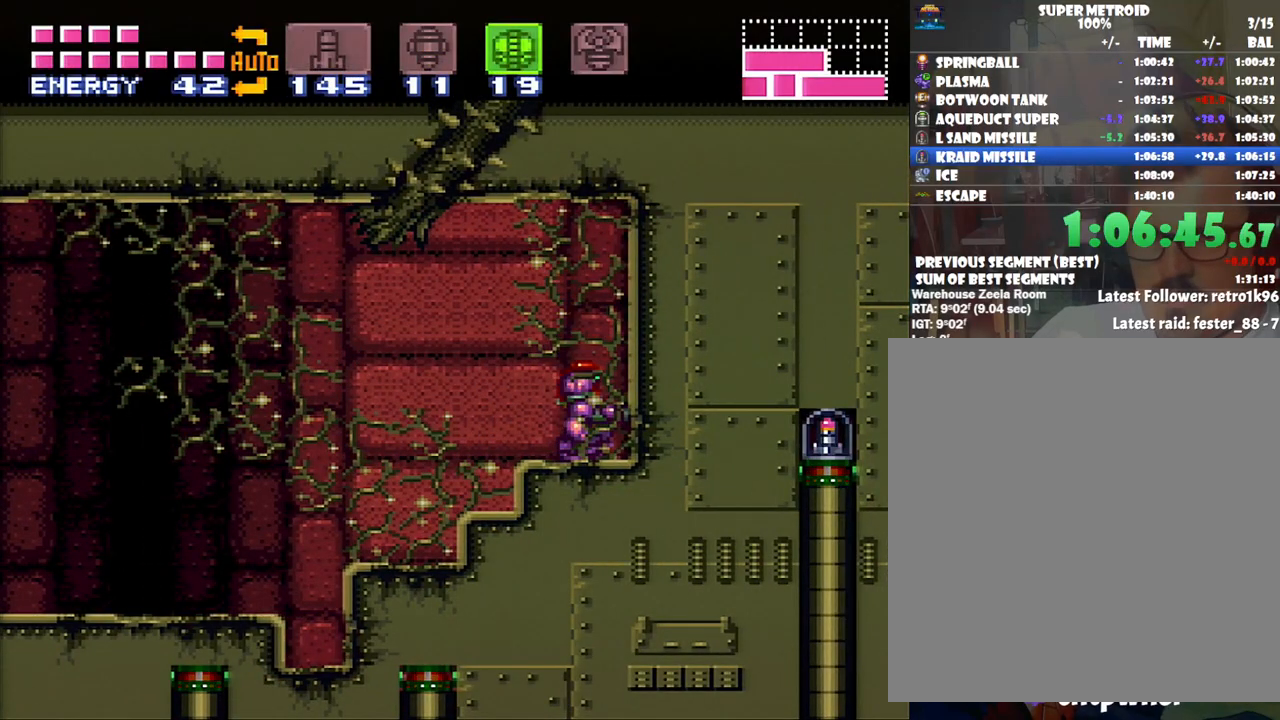
{"buttons": [], "events": [[17, "DPAD_DOWN", "down"], [133, "DPAD_DOWN", "up"], [250, "DPAD_RIGHT", "down"], [317, "Y", "down"], [350, "DPAD_RIGHT", "up"], [417, "Y", "up"]]}
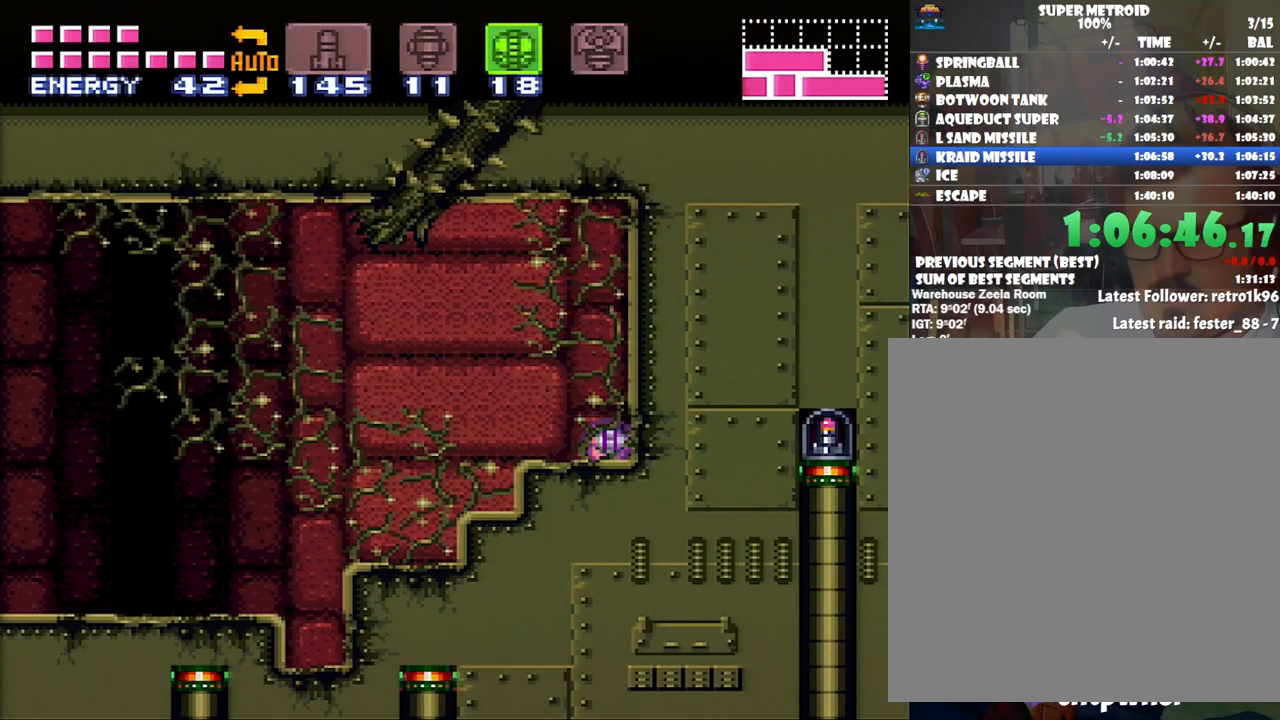
{"buttons": [], "events": []}
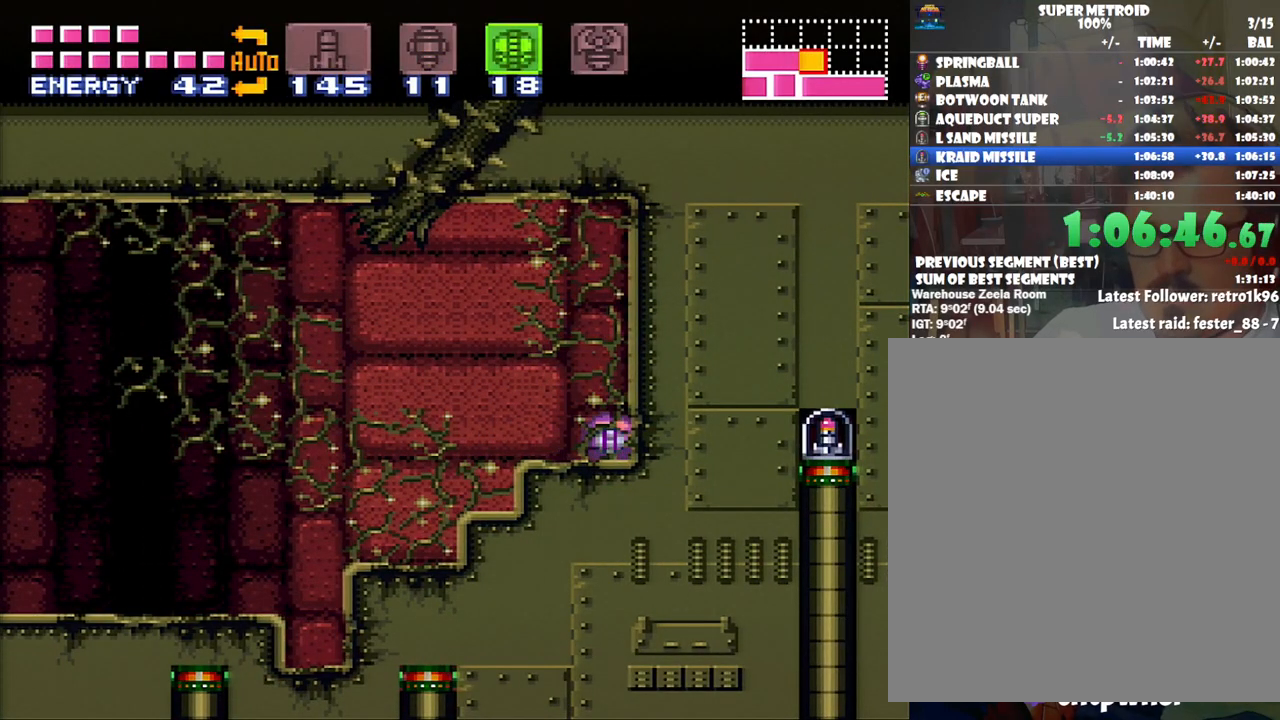
{"buttons": [], "events": []}
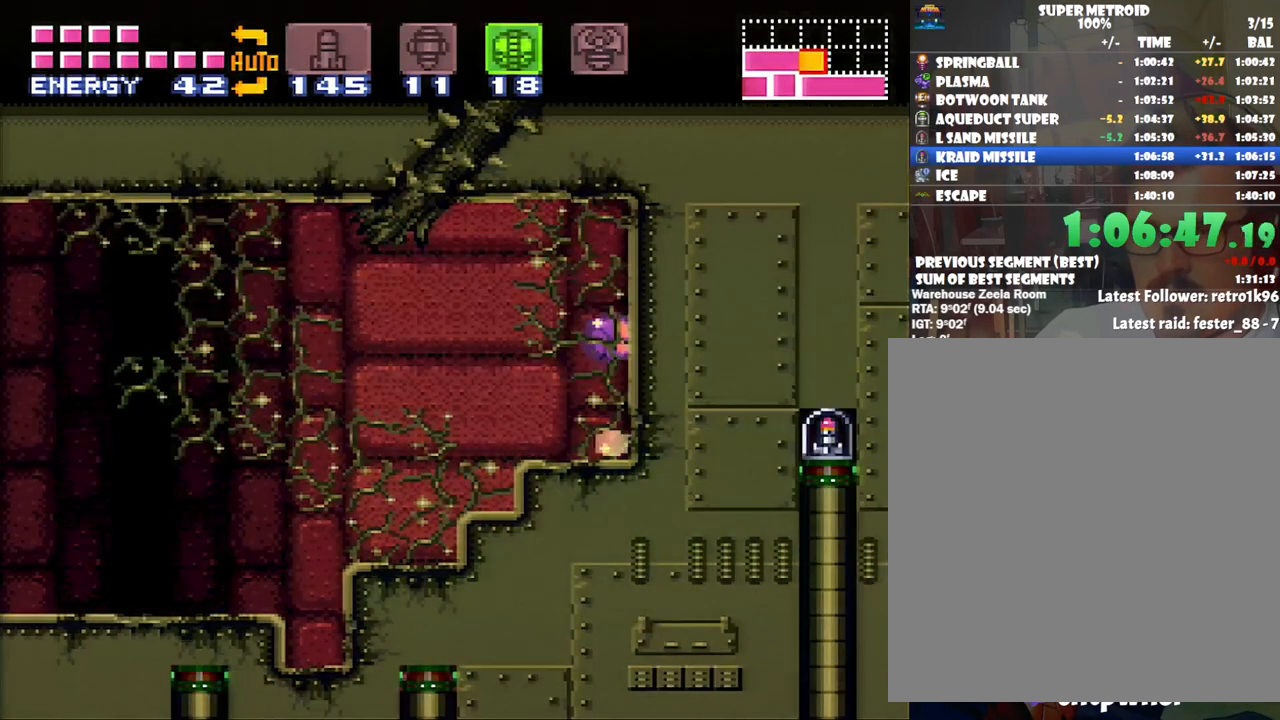
{"buttons": [], "events": []}
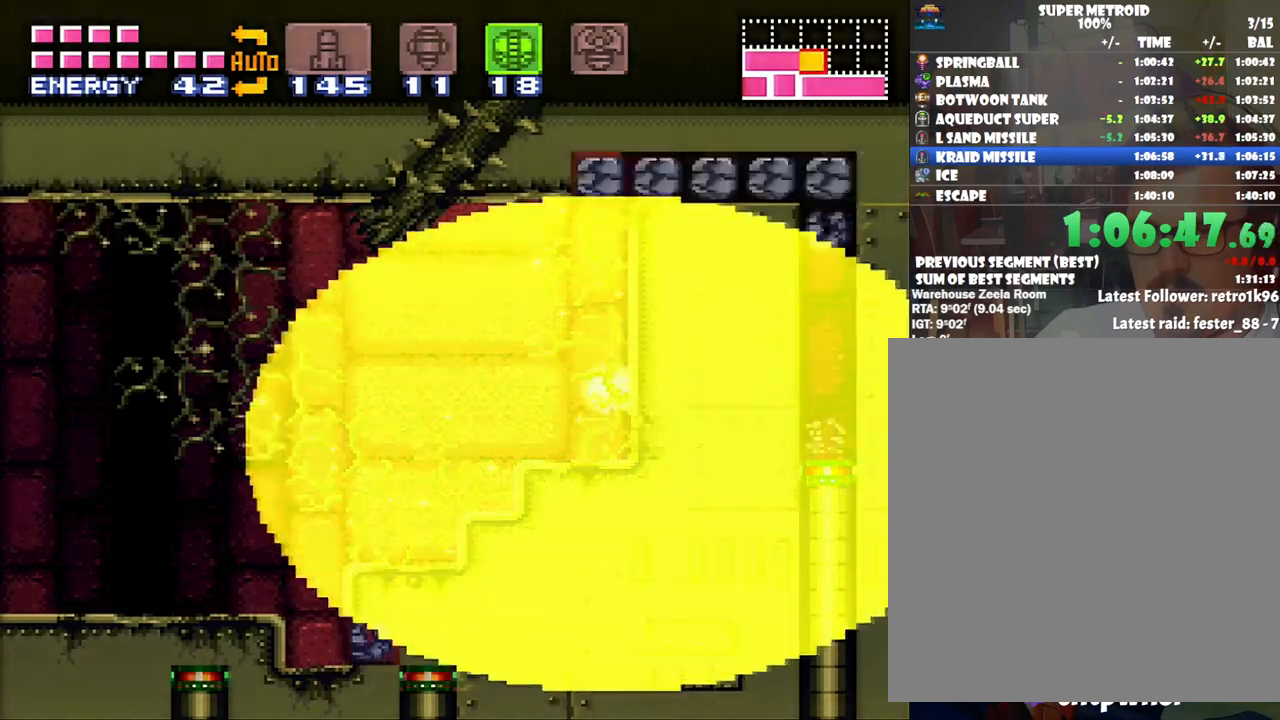
{"buttons": ["B"], "events": [[267, "B", "down"]]}
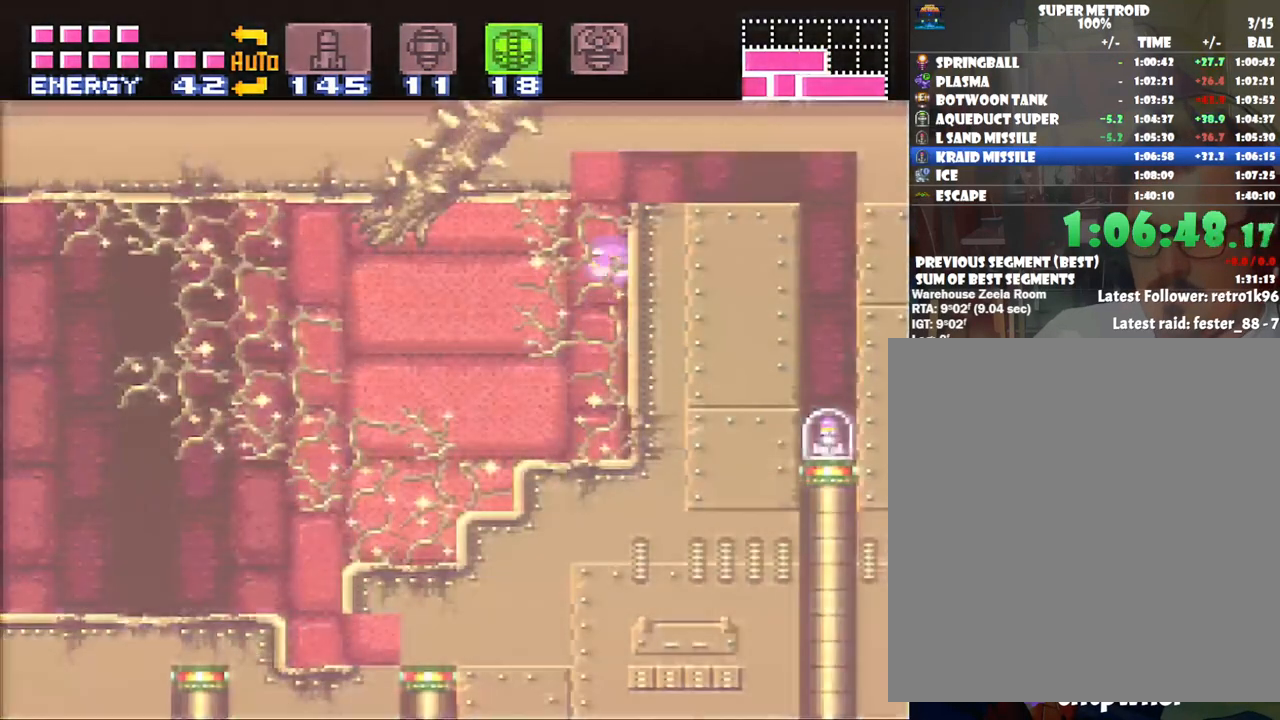
{"buttons": ["B", "DPAD_RIGHT"], "events": [[33, "DPAD_RIGHT", "down"]]}
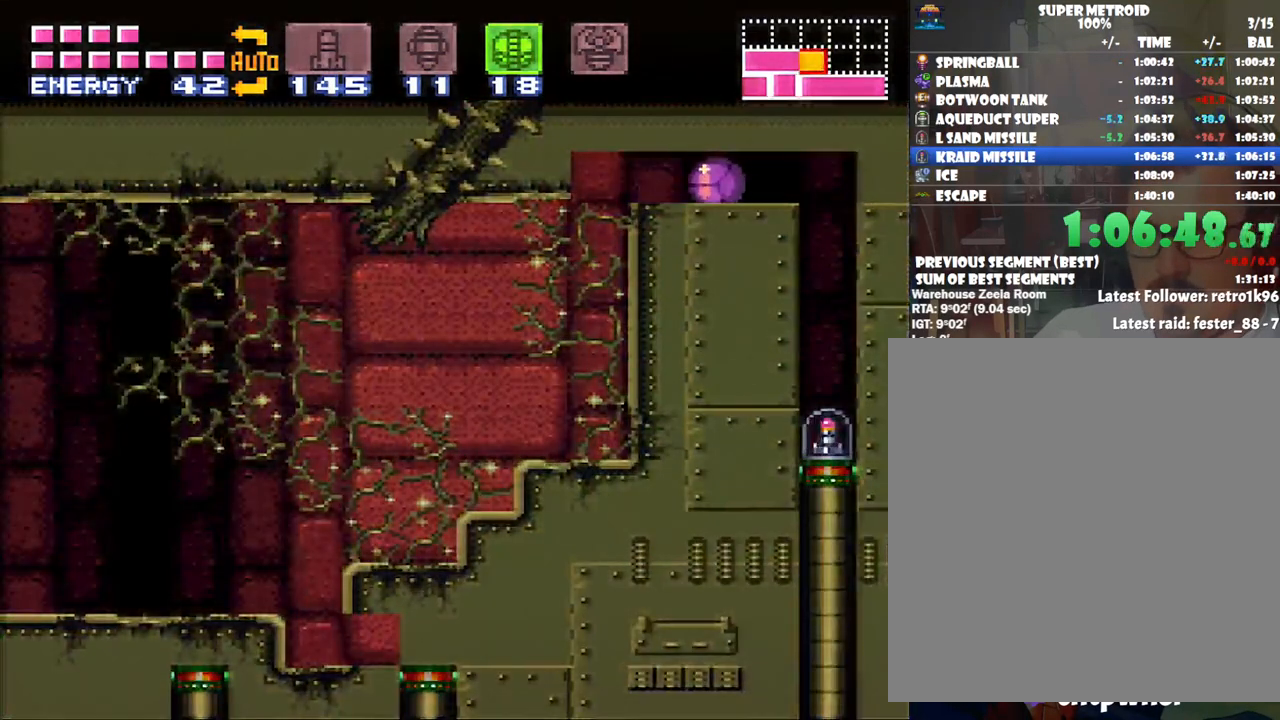
{"buttons": ["DPAD_RIGHT"], "events": [[100, "B", "up"]]}
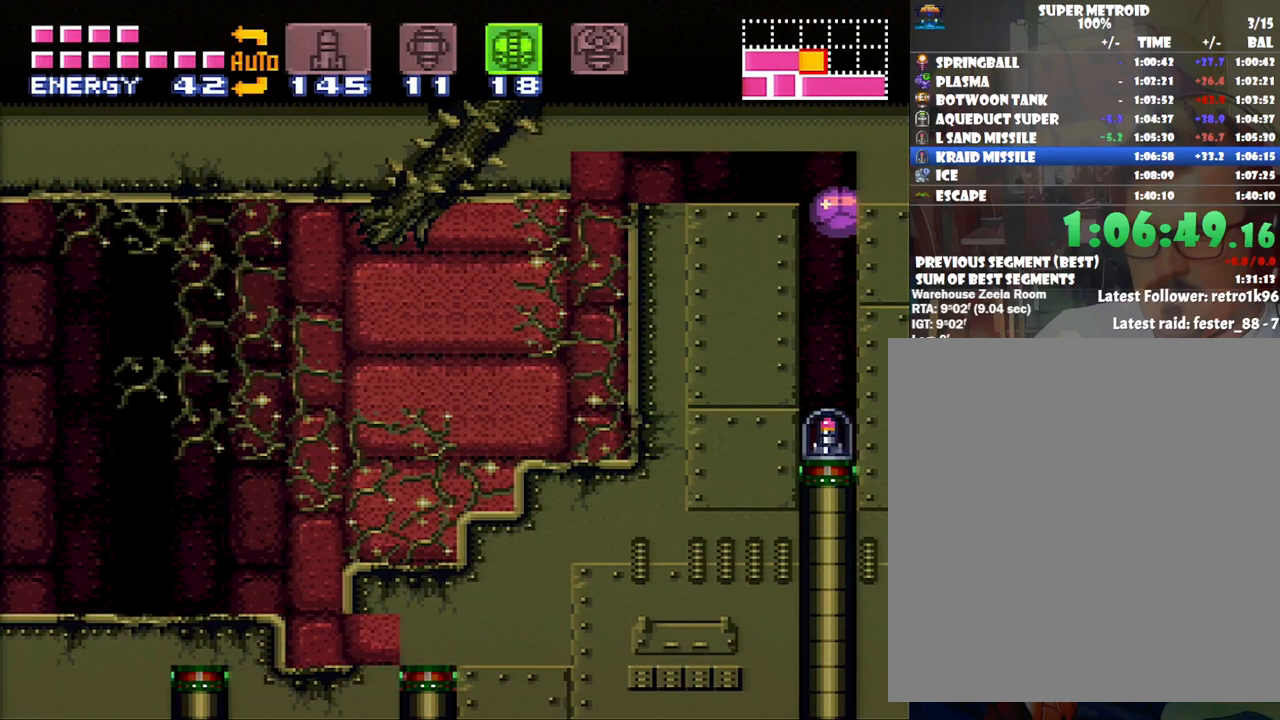
{"buttons": [], "events": [[33, "DPAD_RIGHT", "up"]]}